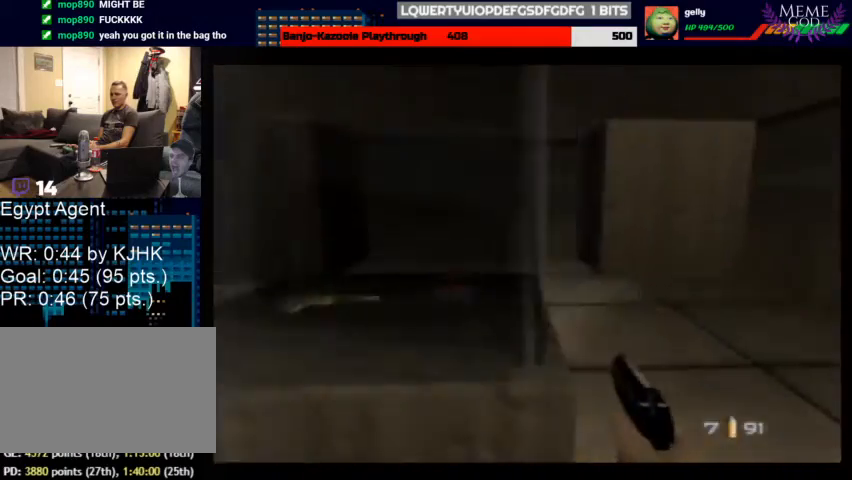
Gameplay with a controller (Nintendo layout); each line is a JSON object with the inputs held at the frame after it. "events" lists button and stick changes between this image and that frame as [ms after this image, input, new state], when the widget could be followed in between. Not read: L1 L3 R3.
{"buttons": [], "left_stick": "left", "events": [[100, "left_stick", "left"]]}
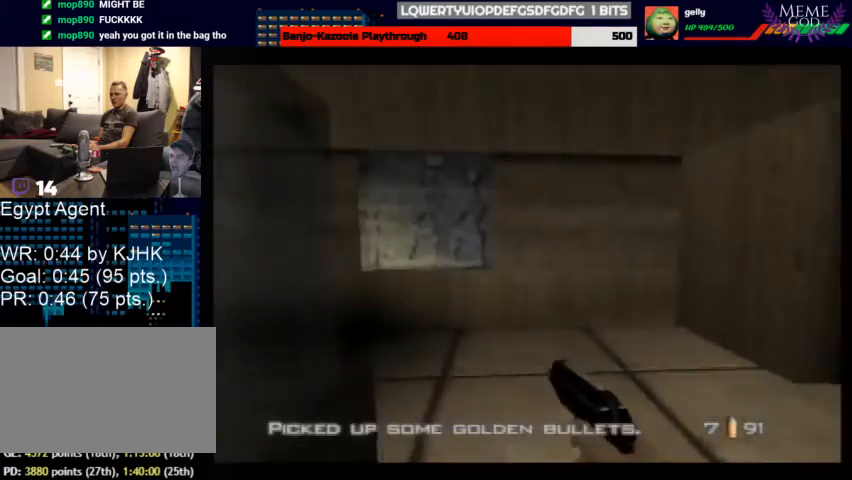
{"buttons": [], "left_stick": "left", "events": [[100, "left_stick", "up-left"], [267, "left_stick", "center"], [400, "left_stick", "left"]]}
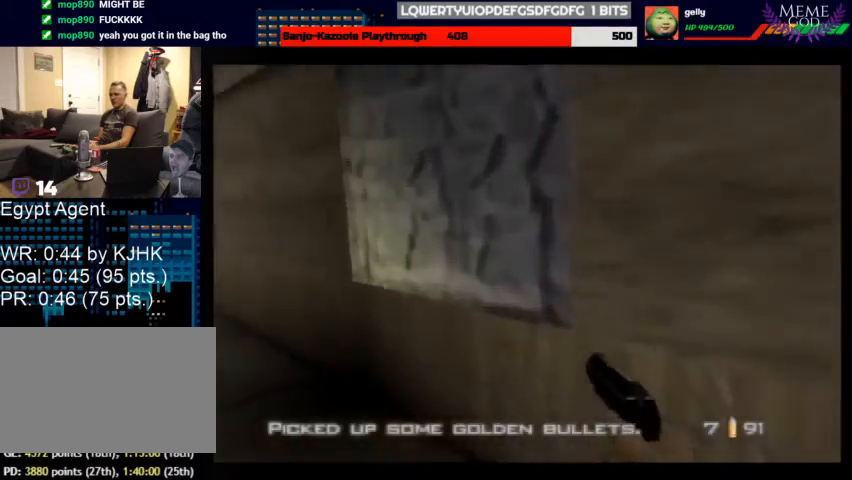
{"buttons": [], "left_stick": "left", "events": []}
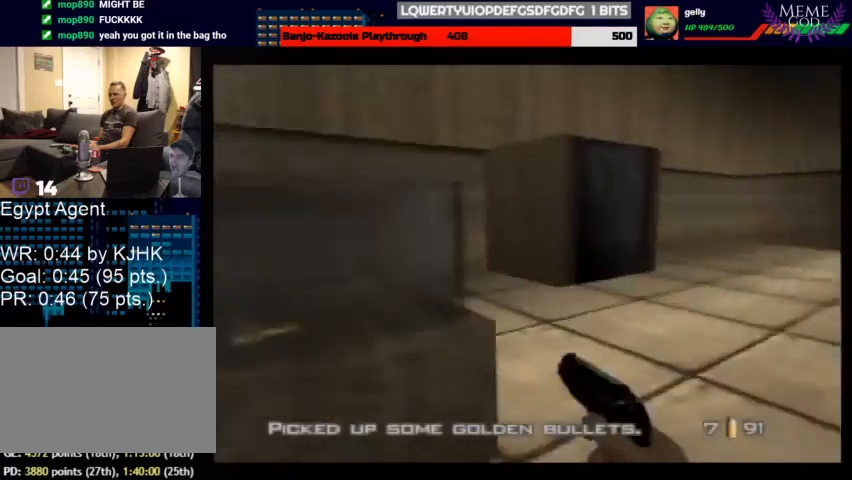
{"buttons": [], "left_stick": "right", "events": [[67, "left_stick", "right"]]}
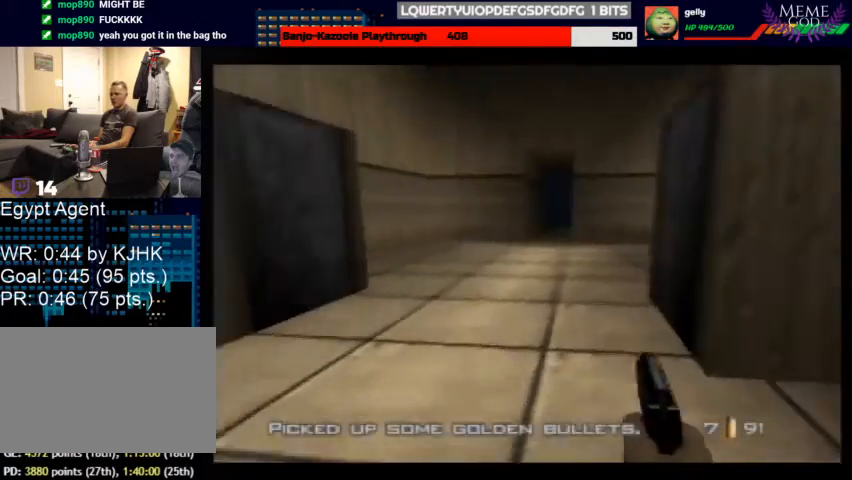
{"buttons": [], "left_stick": "right", "events": []}
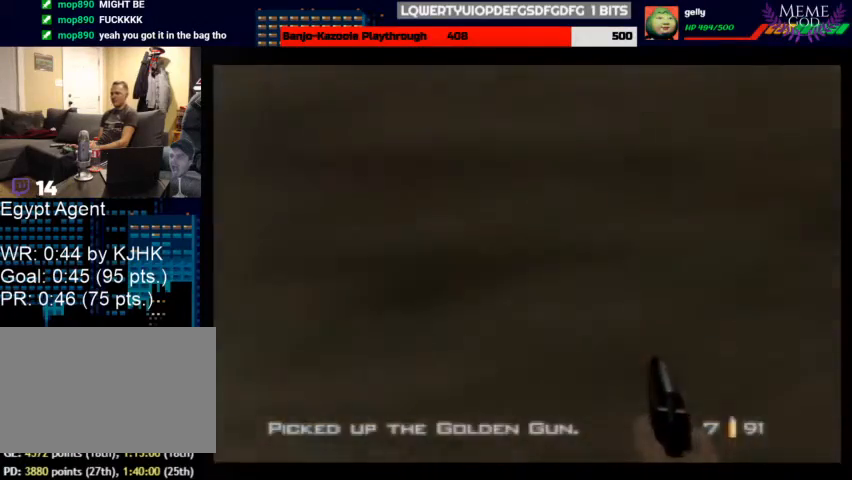
{"buttons": [], "left_stick": "center", "events": [[67, "left_stick", "left"], [367, "left_stick", "center"]]}
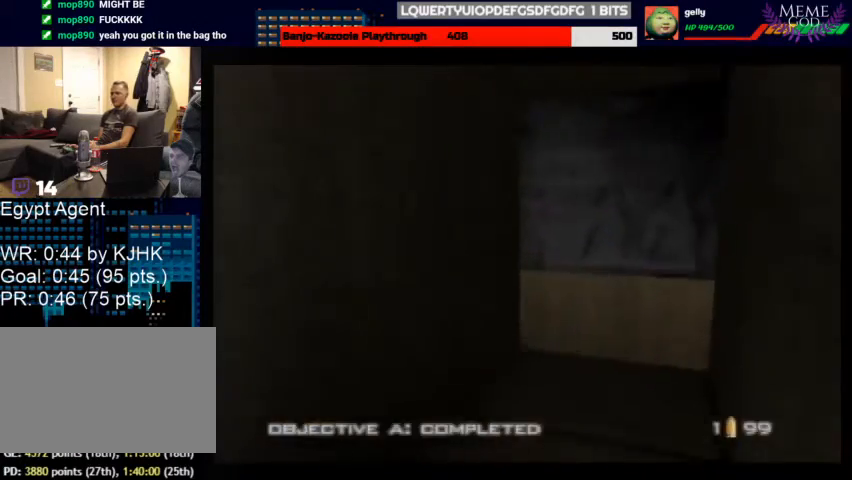
{"buttons": [], "left_stick": "center", "events": [[67, "left_stick", "left"], [300, "left_stick", "center"]]}
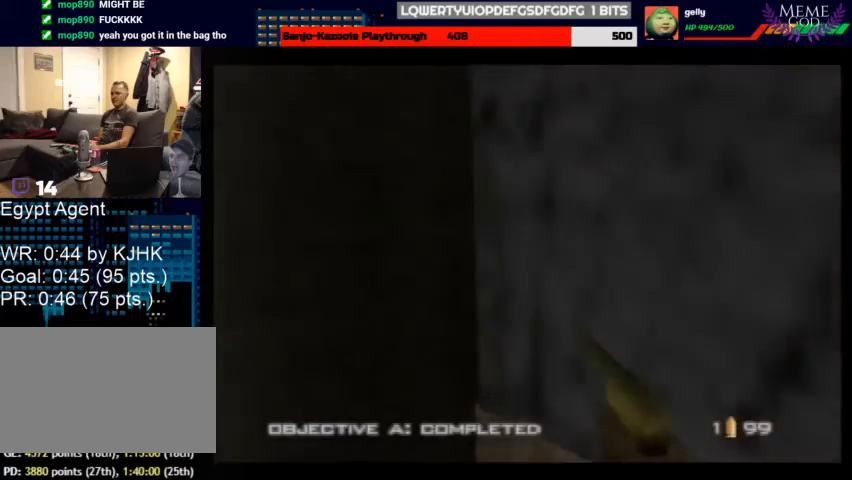
{"buttons": [], "left_stick": "center", "events": [[200, "left_stick", "right"], [467, "left_stick", "center"]]}
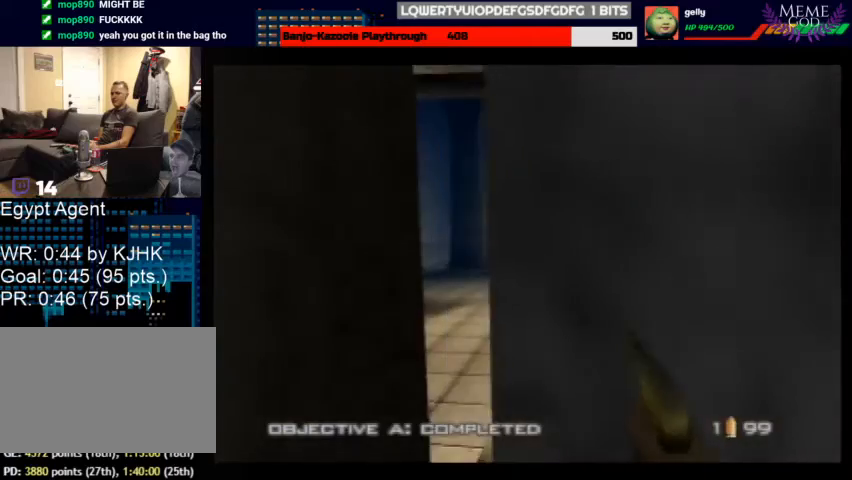
{"buttons": [], "left_stick": "center", "events": [[67, "left_stick", "down-right"], [233, "left_stick", "center"]]}
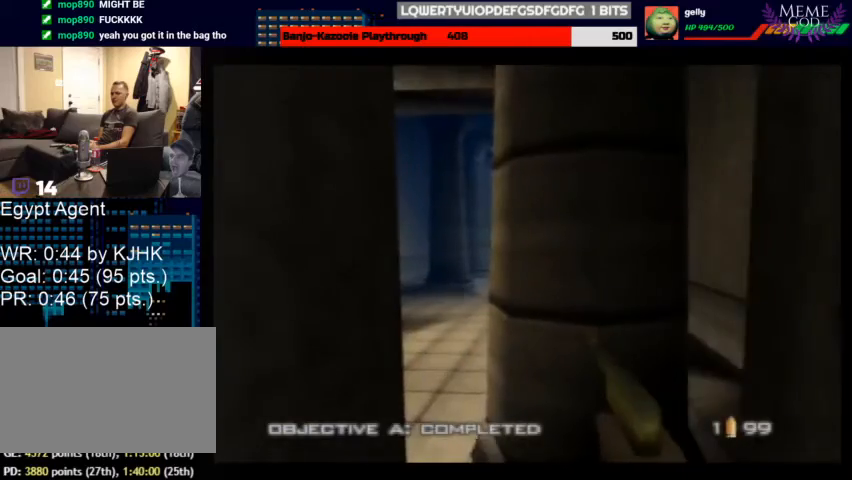
{"buttons": [], "left_stick": "center", "events": []}
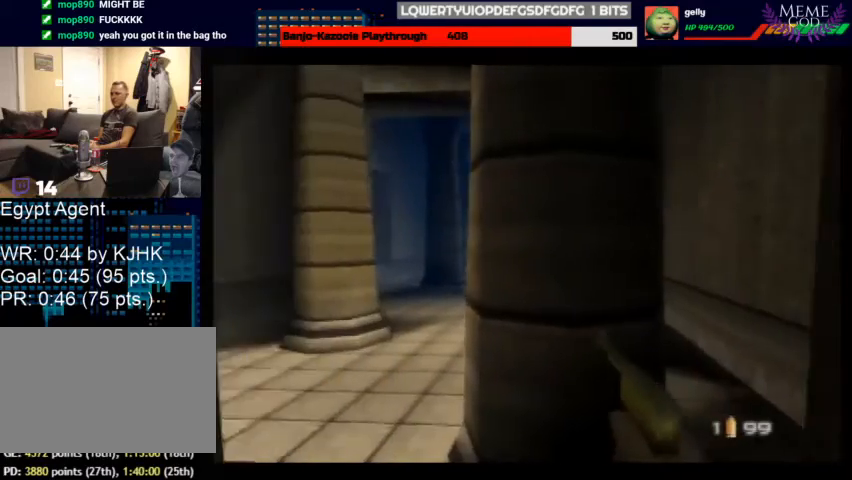
{"buttons": [], "left_stick": "center", "events": []}
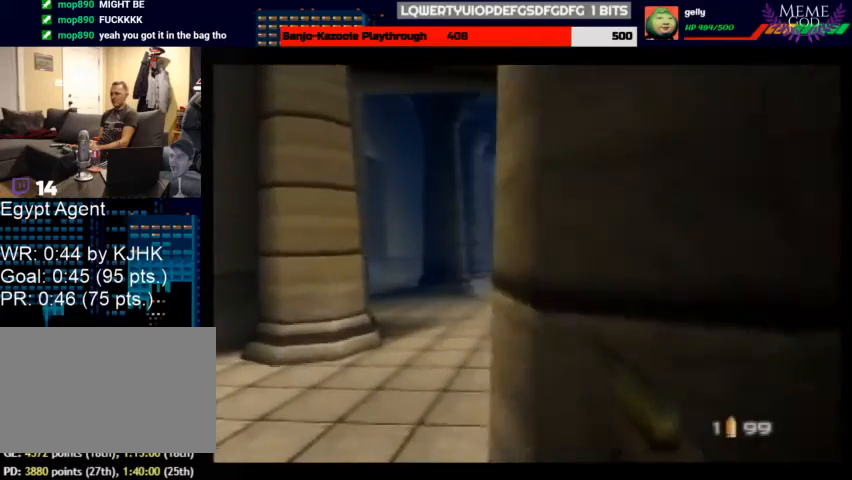
{"buttons": [], "left_stick": "center", "events": []}
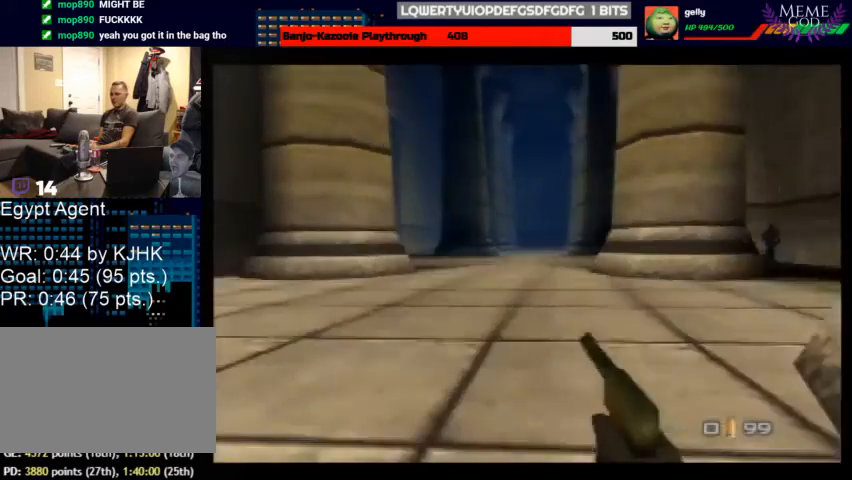
{"buttons": [], "left_stick": "center", "events": [[300, "left_stick", "up-left"], [500, "left_stick", "center"]]}
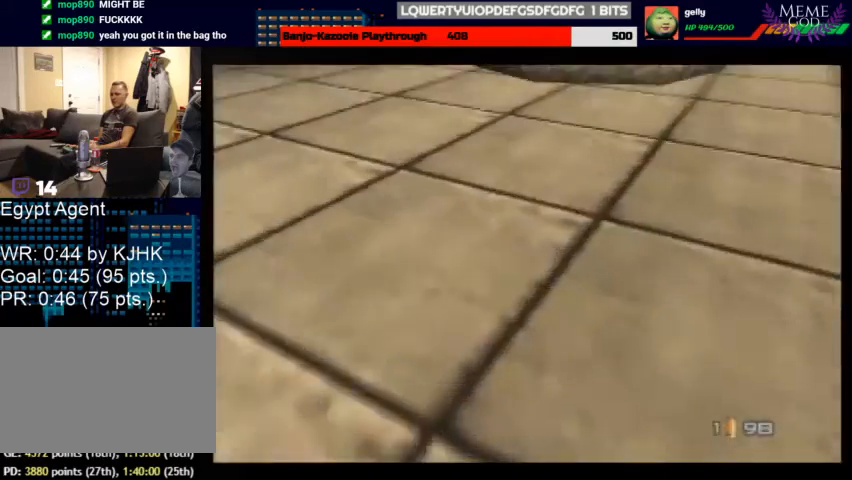
{"buttons": [], "left_stick": "center", "events": []}
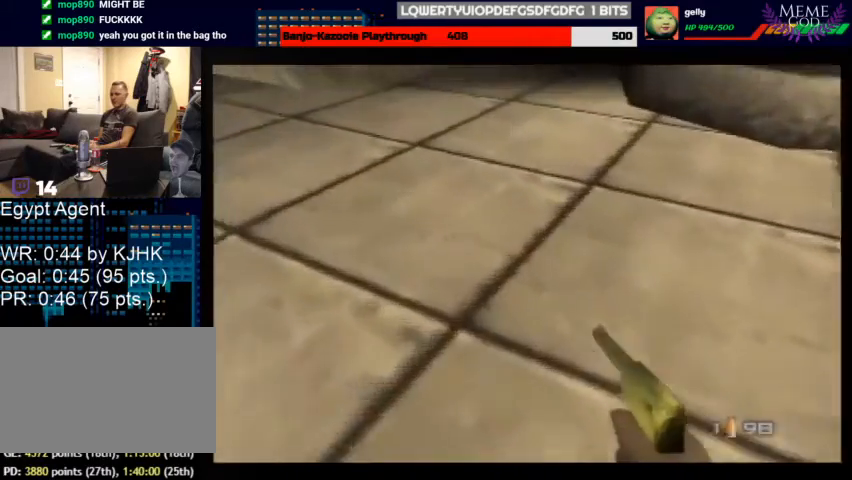
{"buttons": [], "left_stick": "center", "events": []}
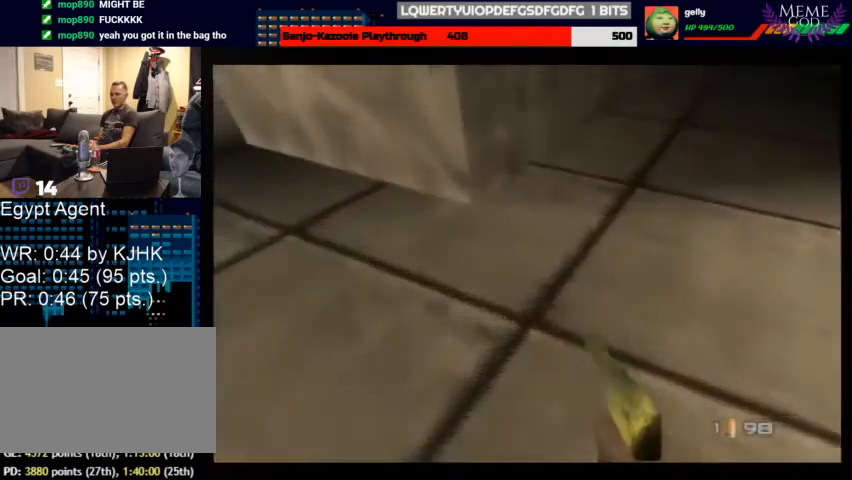
{"buttons": [], "left_stick": "down", "events": [[500, "left_stick", "down"]]}
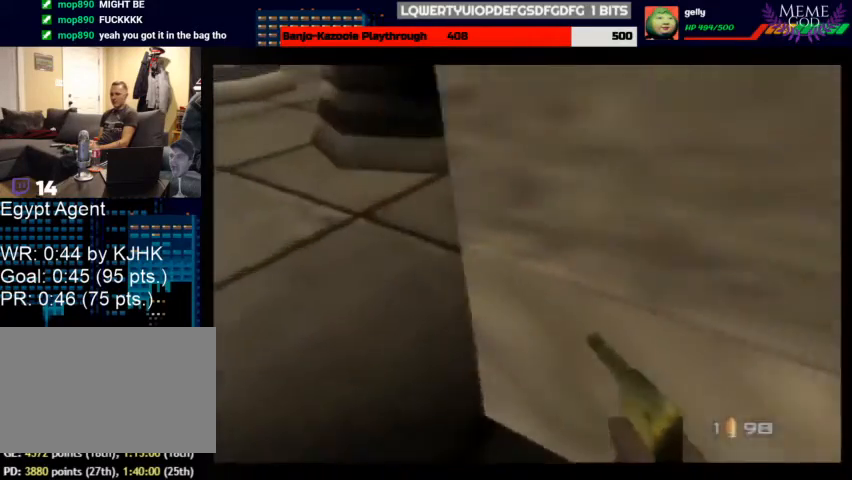
{"buttons": [], "left_stick": "left", "events": [[100, "left_stick", "center"], [467, "left_stick", "left"]]}
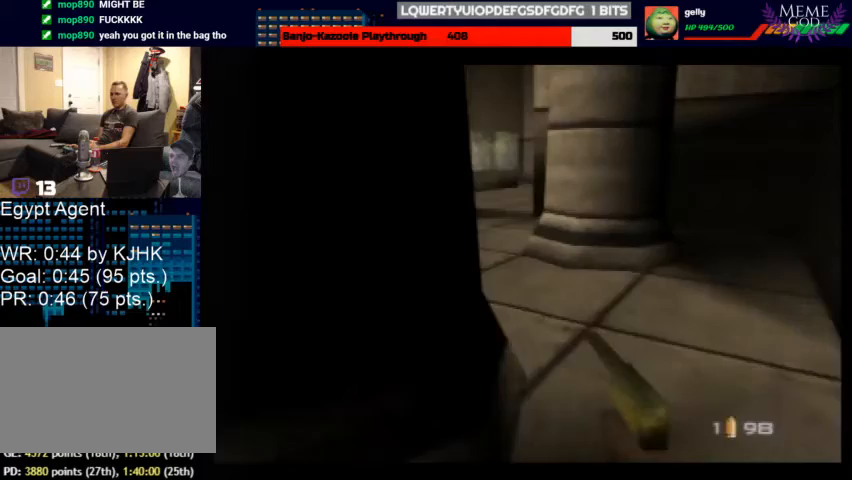
{"buttons": [], "left_stick": "center", "events": [[267, "left_stick", "down-left"], [367, "left_stick", "center"]]}
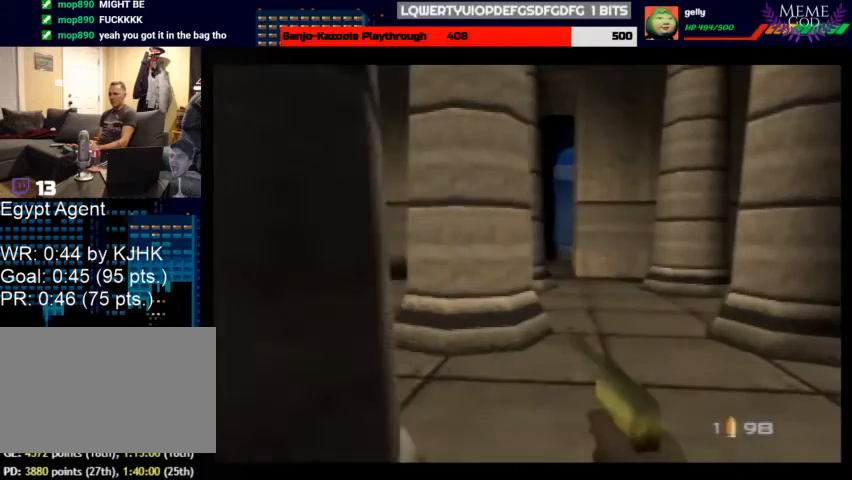
{"buttons": [], "left_stick": "center", "events": []}
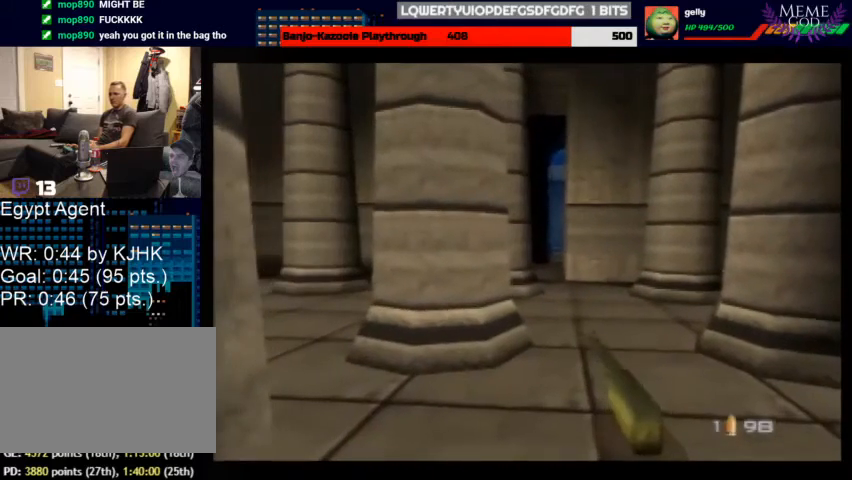
{"buttons": [], "left_stick": "center", "events": [[267, "left_stick", "down-left"], [467, "left_stick", "center"]]}
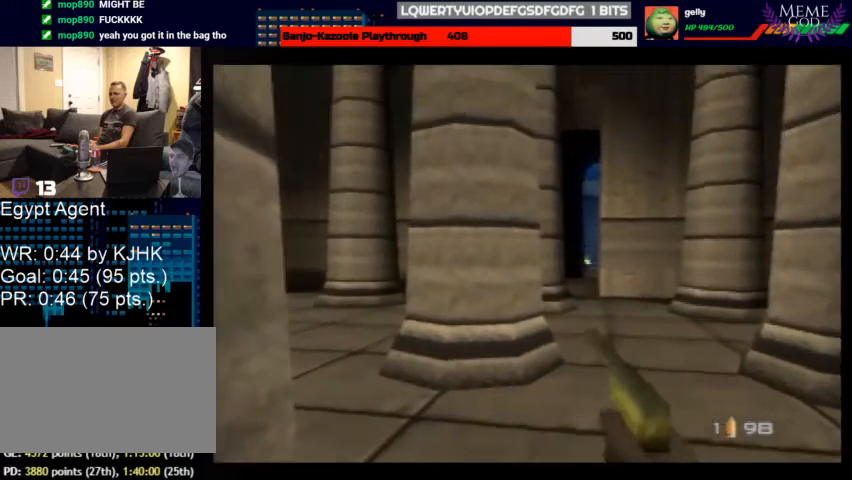
{"buttons": [], "left_stick": "up-right", "events": [[400, "left_stick", "up-right"]]}
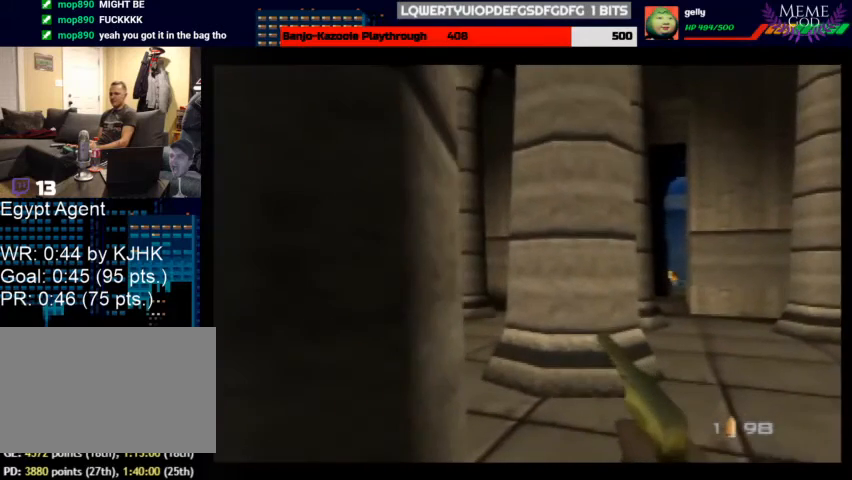
{"buttons": [], "left_stick": "center", "events": [[33, "left_stick", "center"]]}
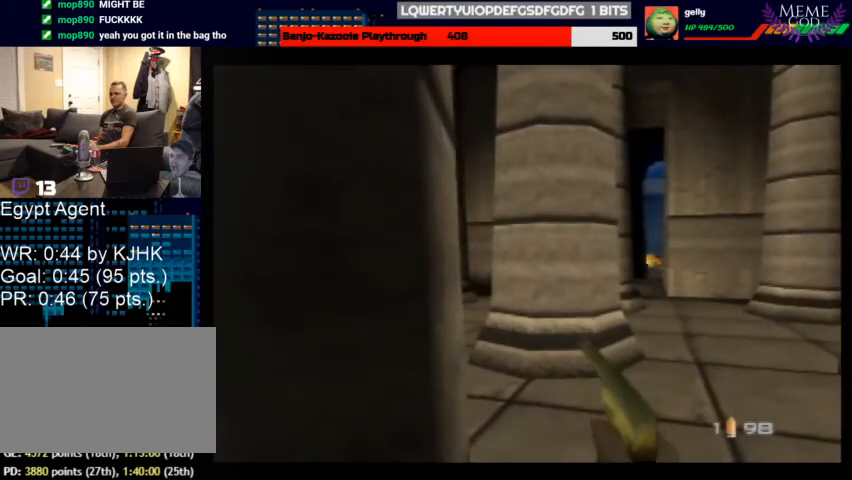
{"buttons": [], "left_stick": "center", "events": []}
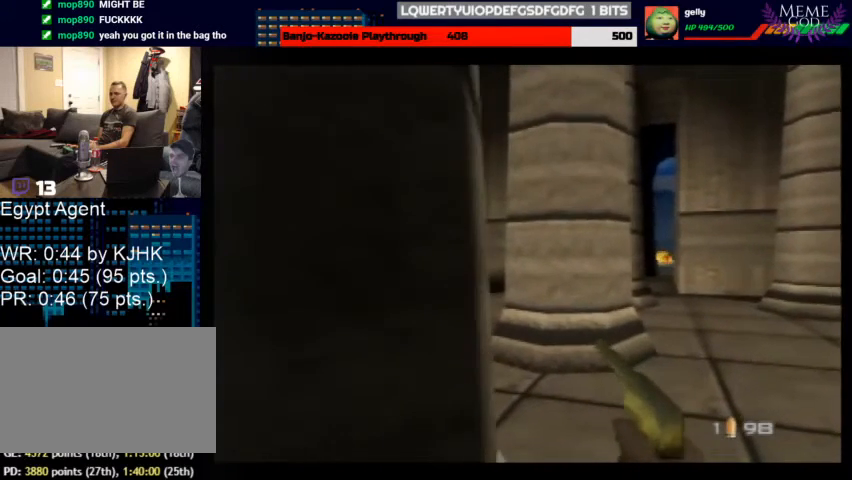
{"buttons": [], "left_stick": "center", "events": []}
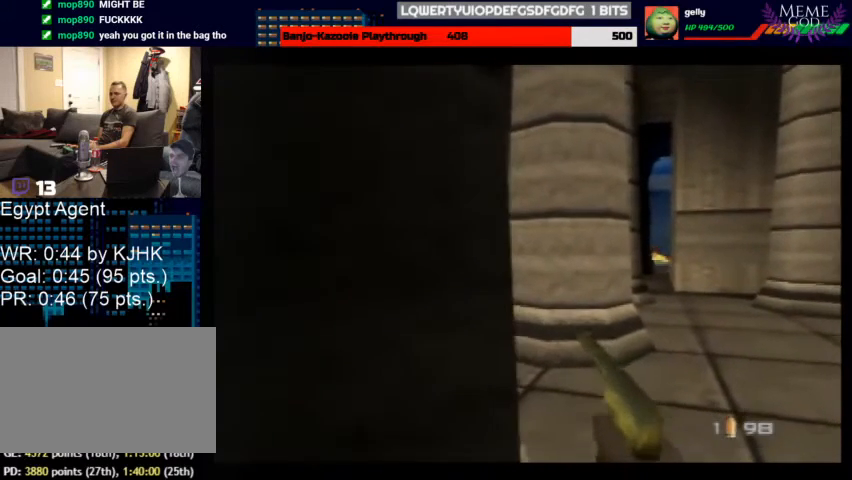
{"buttons": [], "left_stick": "left", "events": [[467, "left_stick", "left"]]}
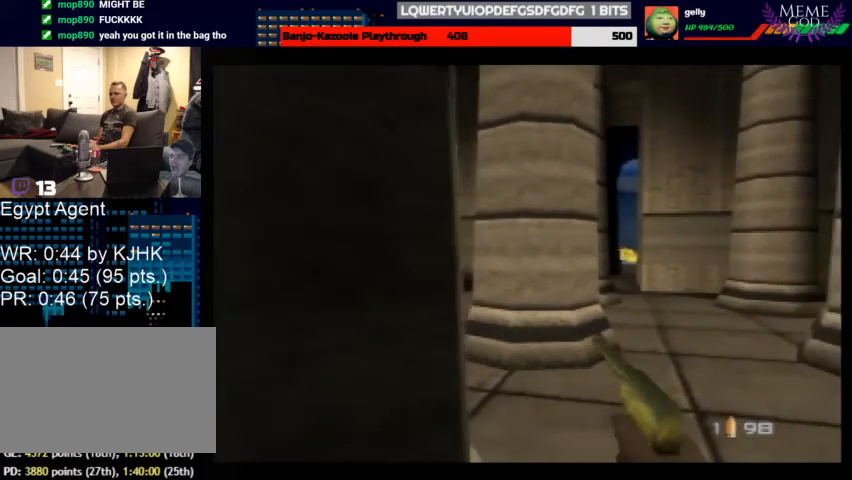
{"buttons": [], "left_stick": "center", "events": [[67, "left_stick", "center"]]}
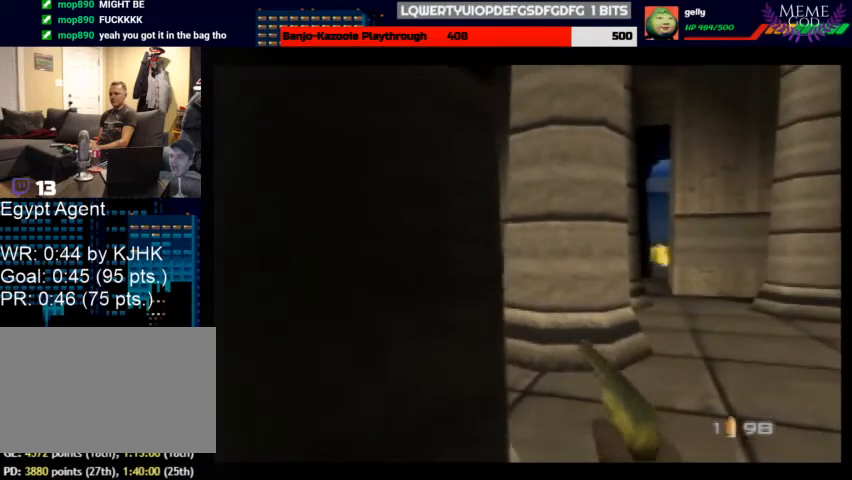
{"buttons": [], "left_stick": "center", "events": []}